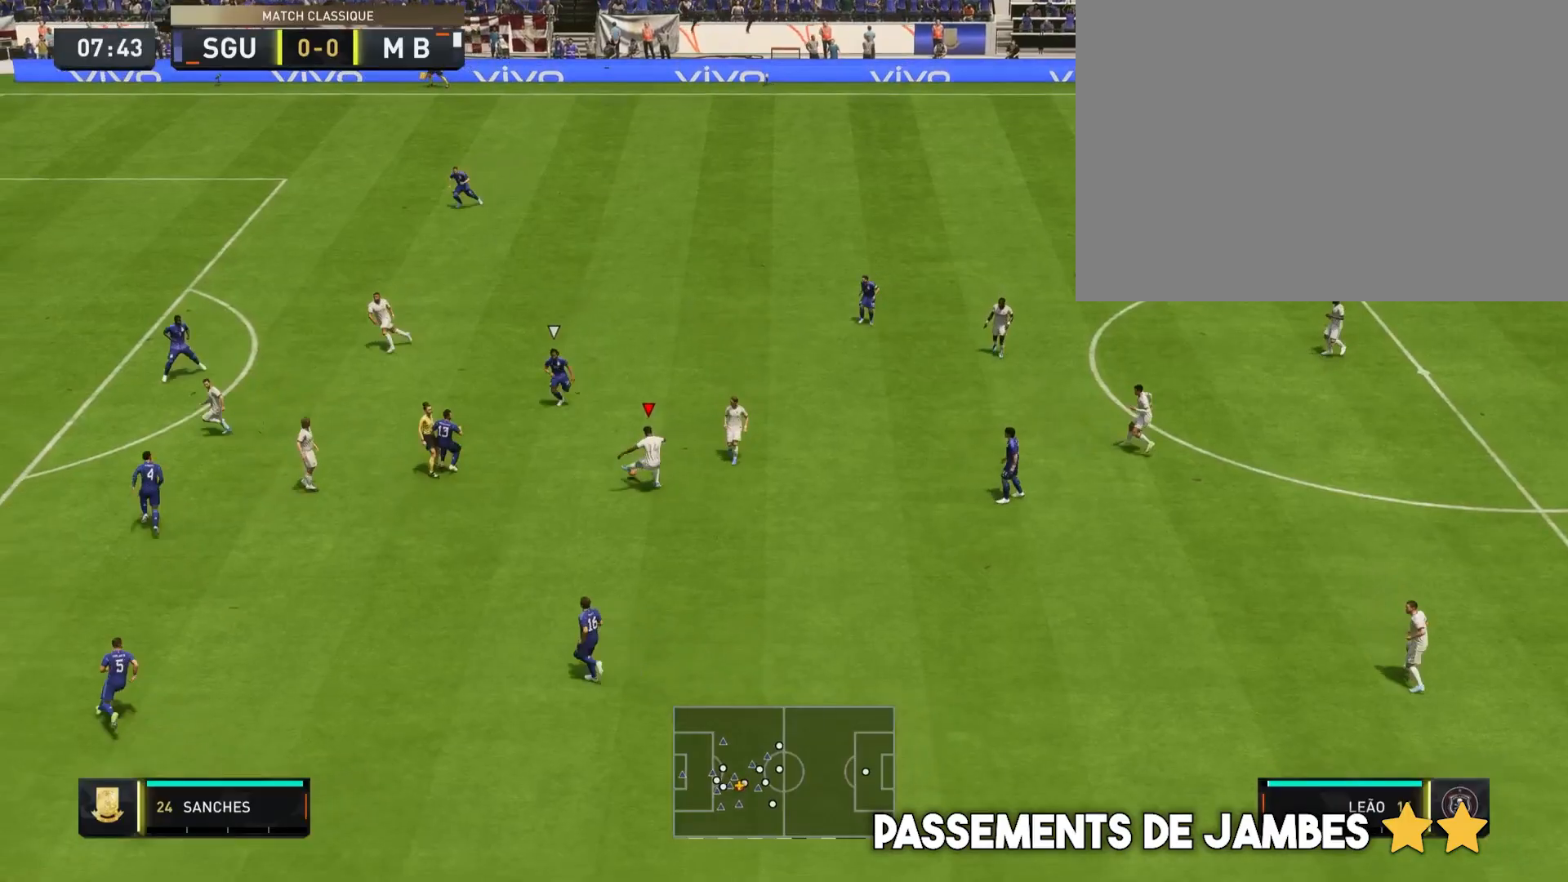
Gameplay with a controller (PlayStation layout); each line is a JSON object with the inputs held at the frame after it. "events" lists button and stick changes between this image and that frame as [ms after this image, input, new state], when the widget could be followed in between. Not read: L3 R3.
{"buttons": [], "left_stick": "down-left", "right_stick": "center", "events": []}
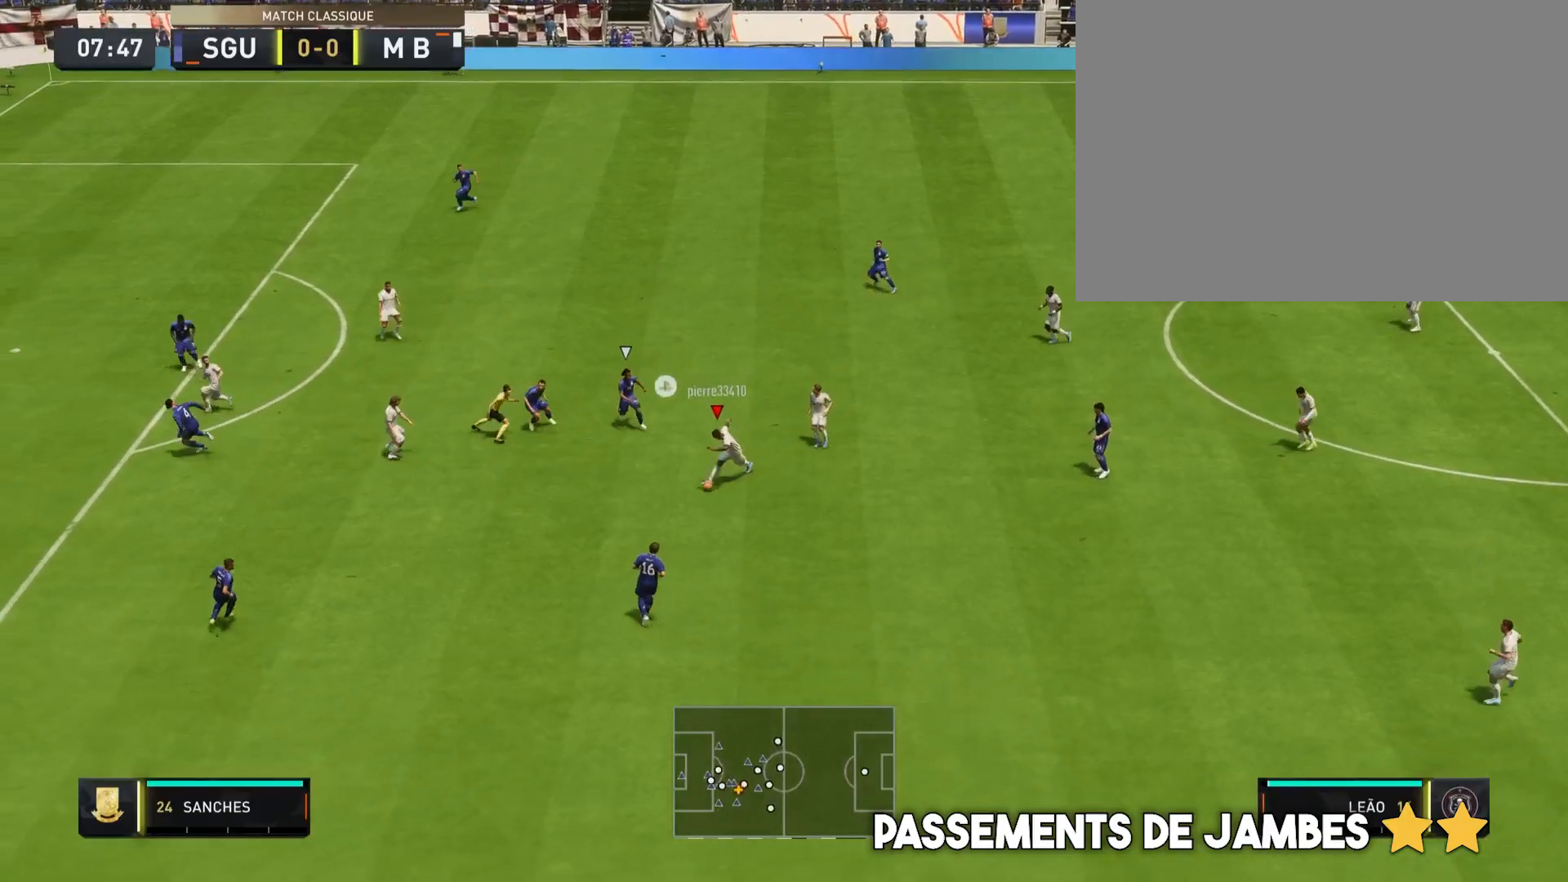
{"buttons": [], "left_stick": "center", "right_stick": "right", "events": [[350, "left_stick", "center"], [350, "right_stick", "down"], [400, "right_stick", "up"], [500, "right_stick", "right"]]}
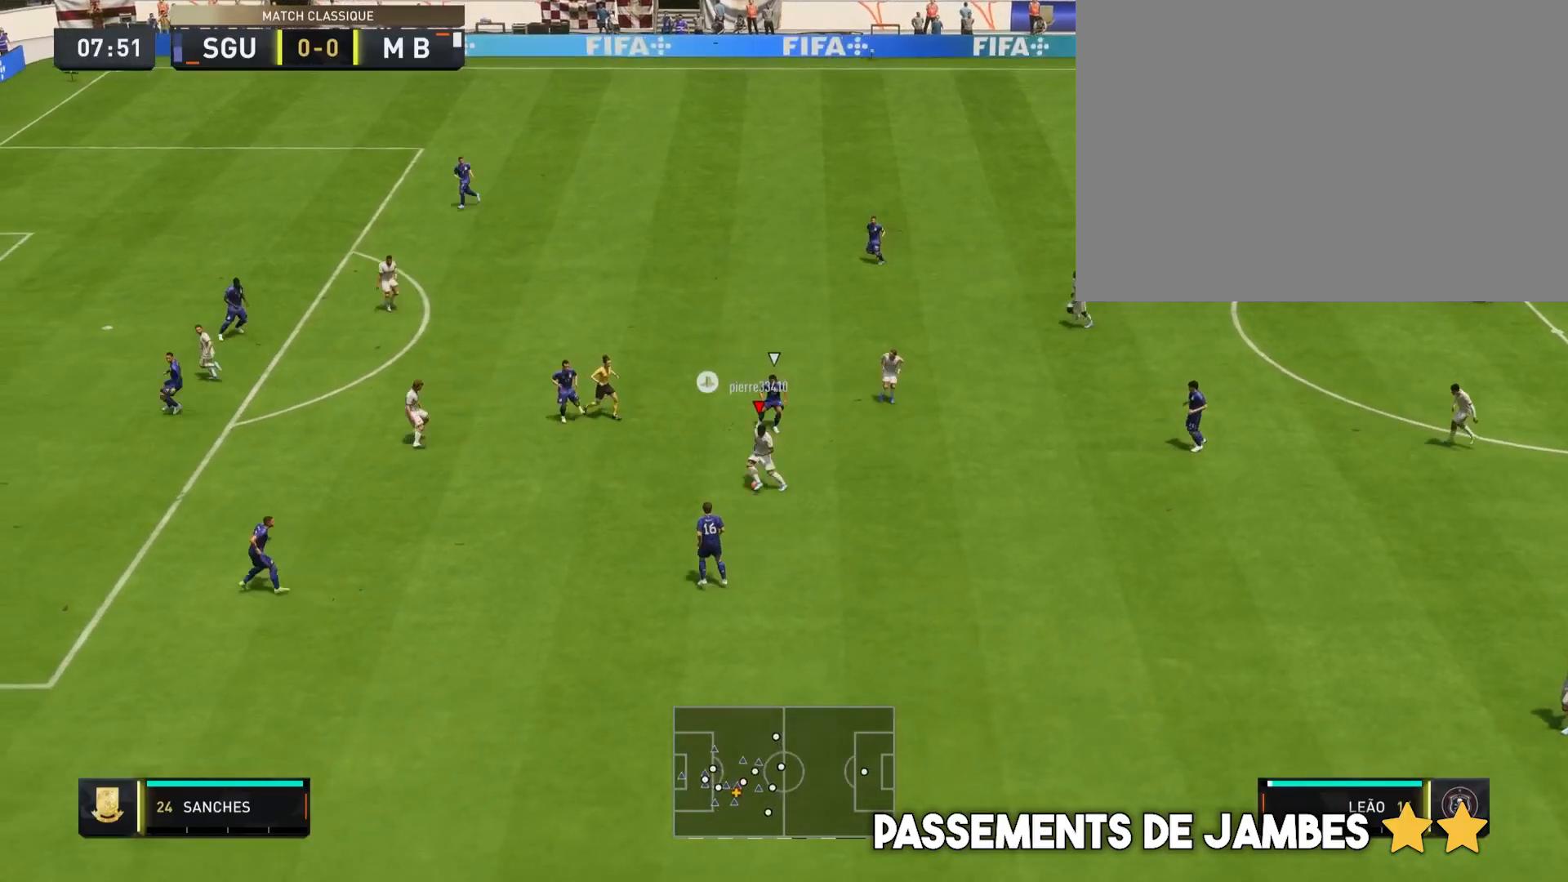
{"buttons": ["R2"], "left_stick": "left", "right_stick": "center", "events": [[33, "right_stick", "center"], [133, "left_stick", "left"], [200, "R2", "down"]]}
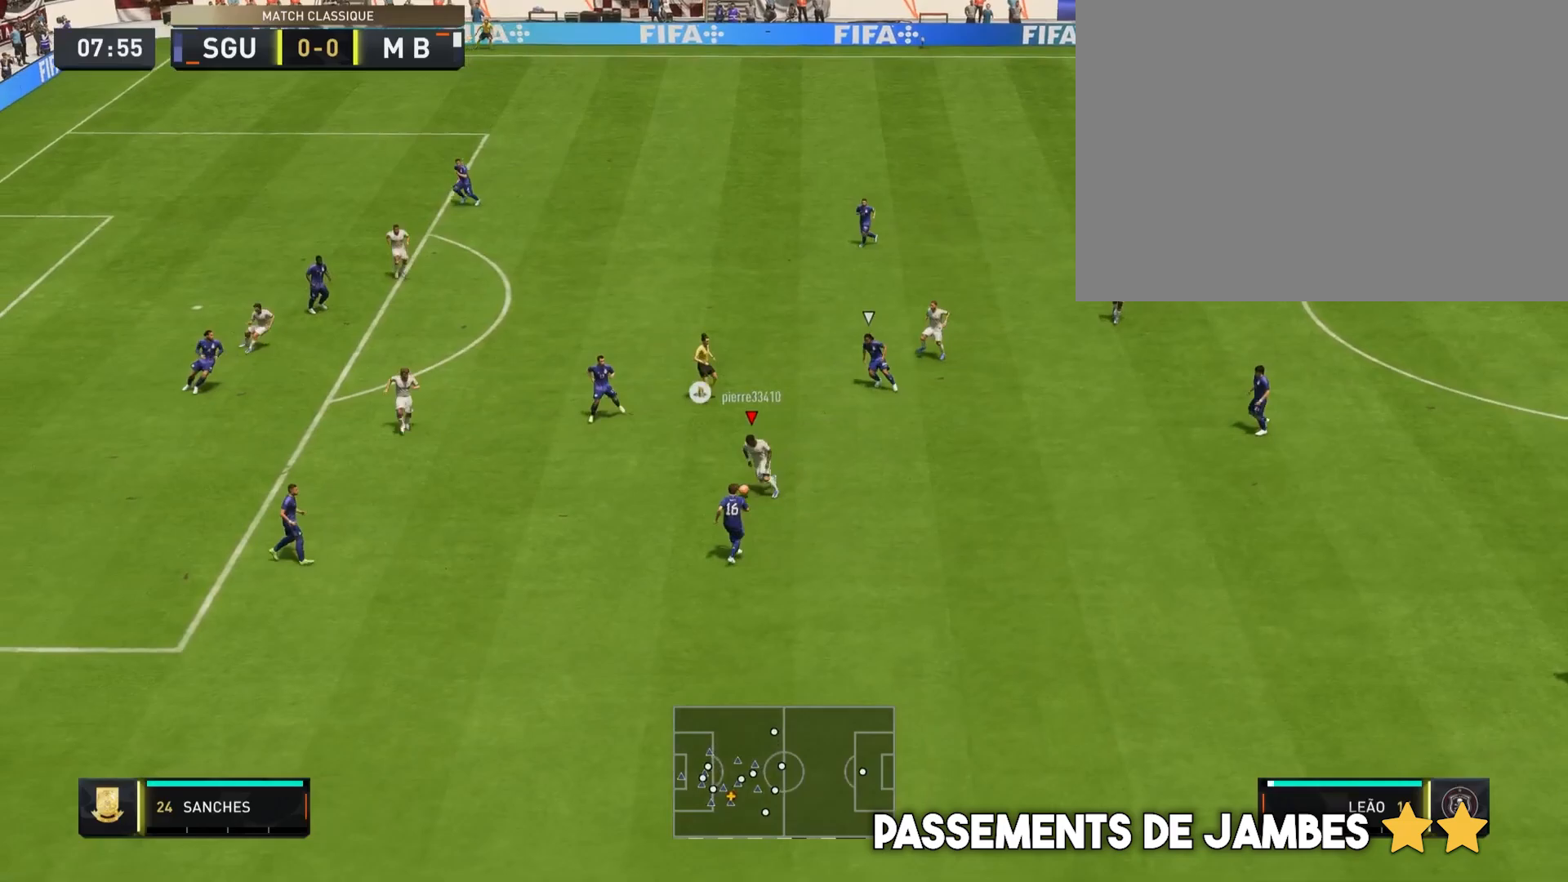
{"buttons": ["R2"], "left_stick": "left", "right_stick": "center", "events": []}
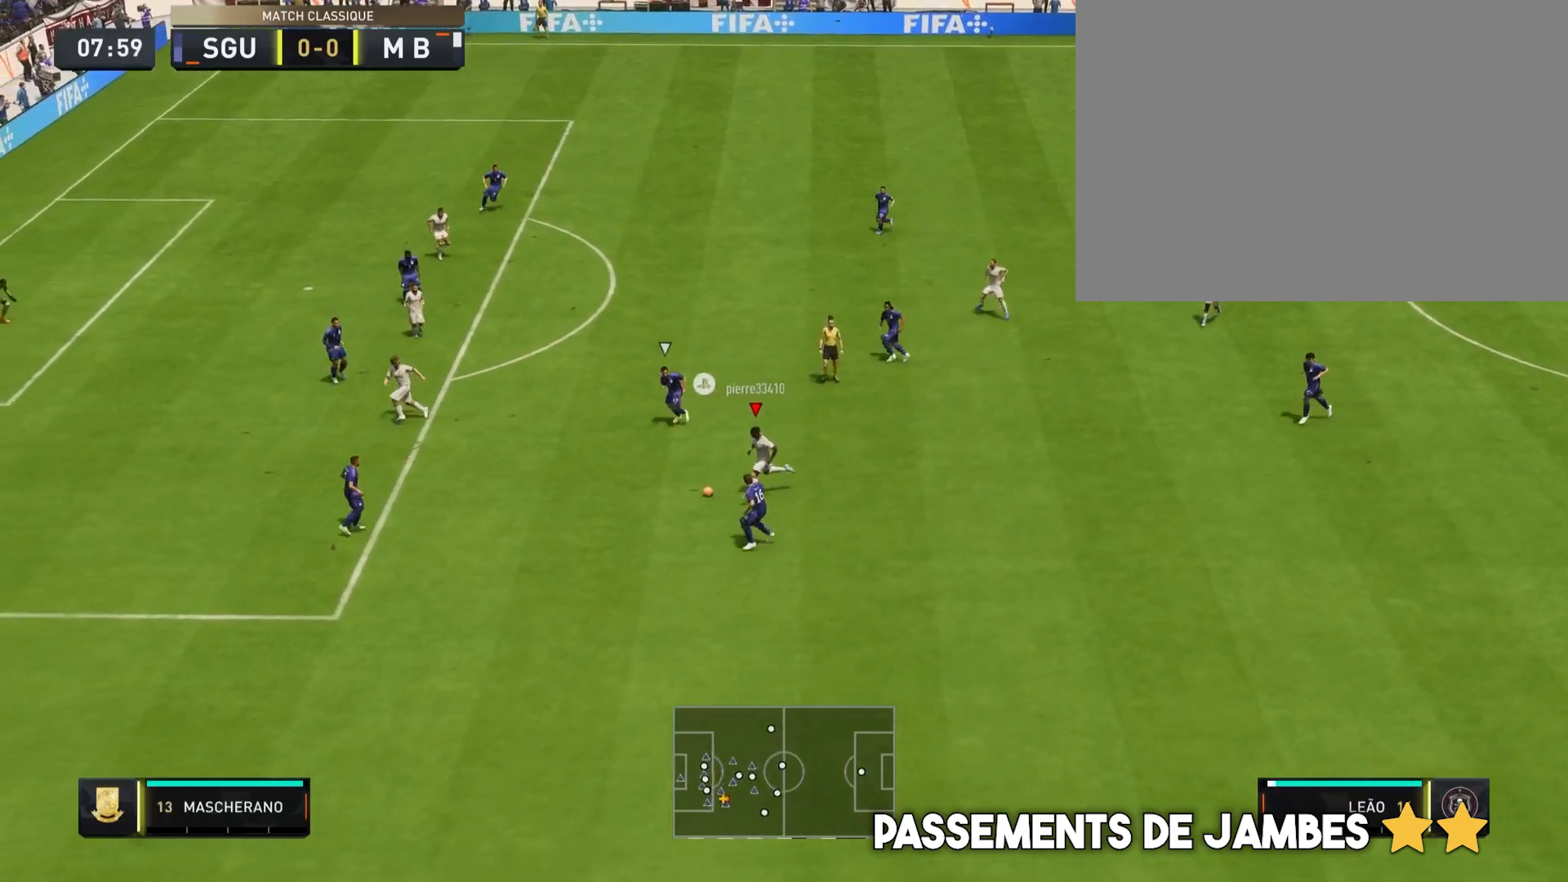
{"buttons": ["R2"], "left_stick": "down-left", "right_stick": "center", "events": [[283, "R2", "up"], [350, "left_stick", "down-left"], [367, "R2", "down"]]}
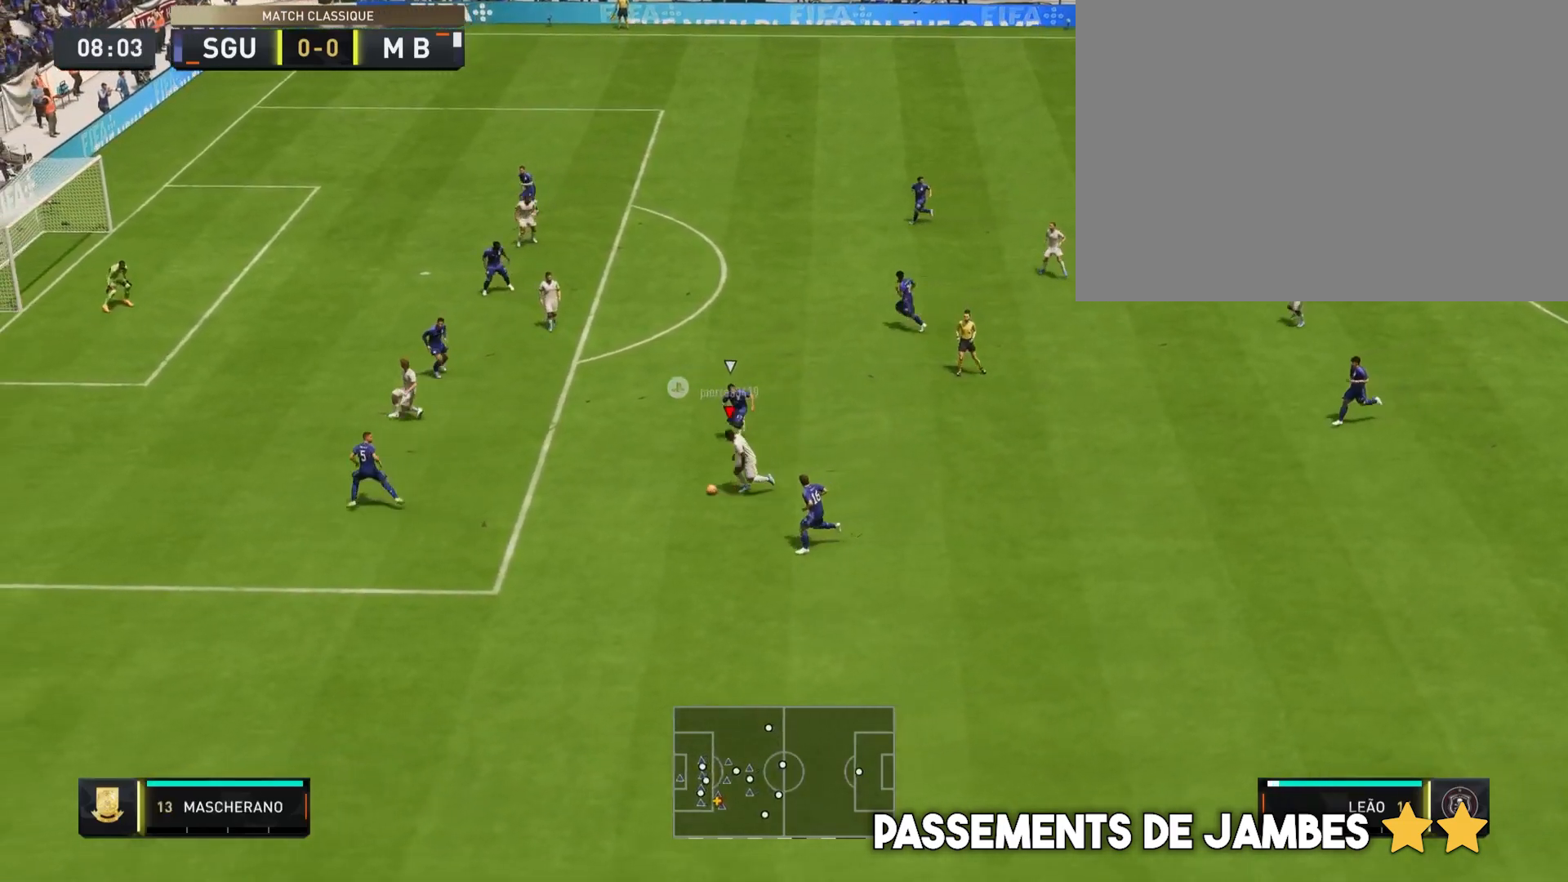
{"buttons": [], "left_stick": "center", "right_stick": "center", "events": [[300, "R2", "up"], [367, "left_stick", "center"]]}
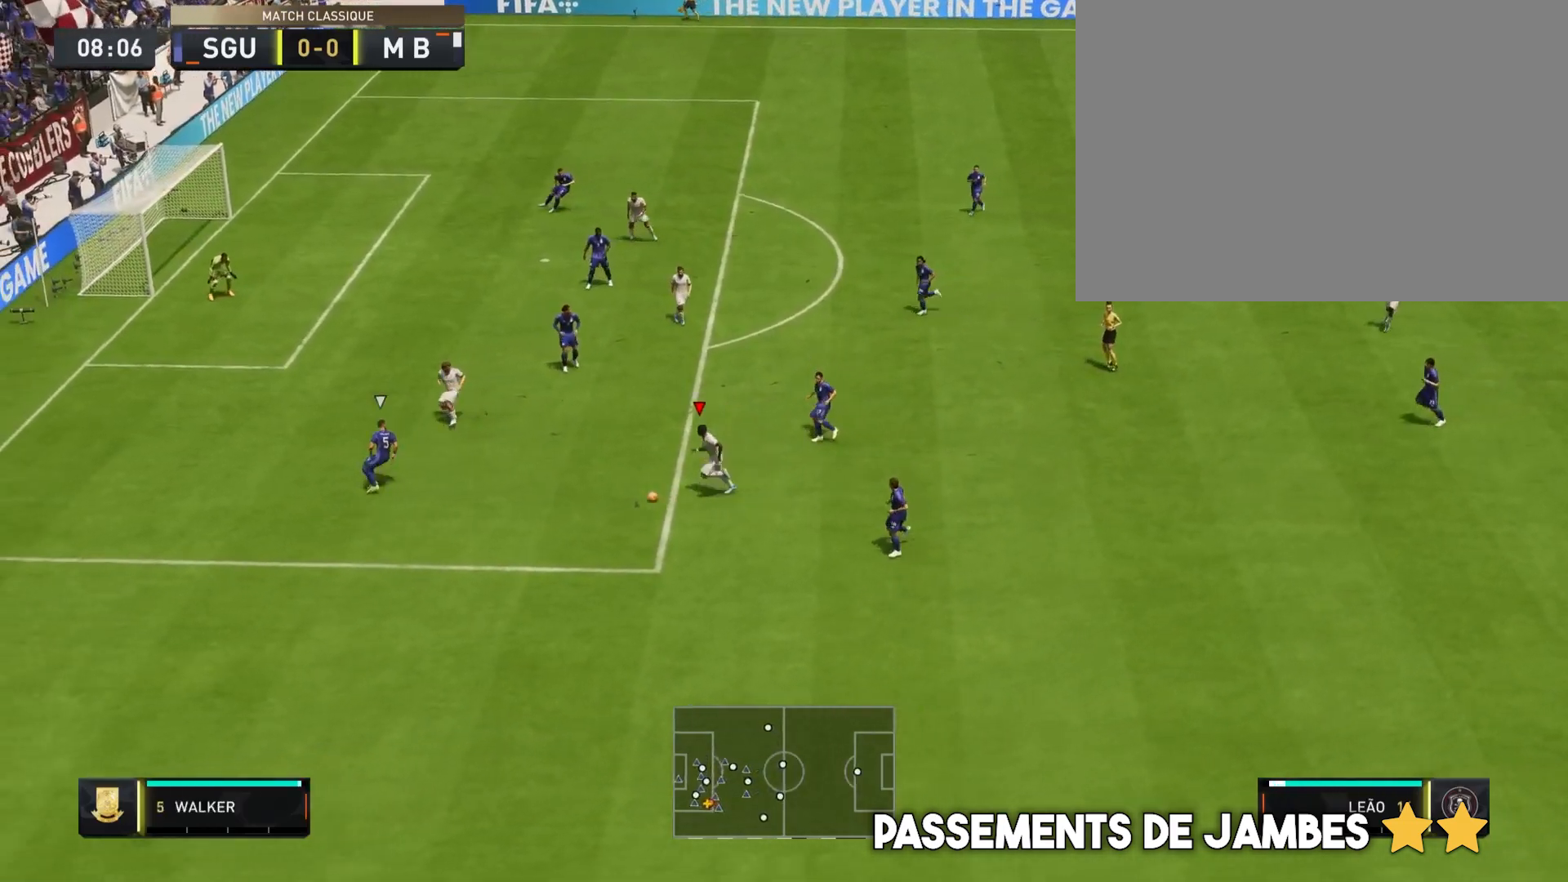
{"buttons": [], "left_stick": "center", "right_stick": "down-right", "events": [[150, "right_stick", "down"], [200, "right_stick", "down-right"]]}
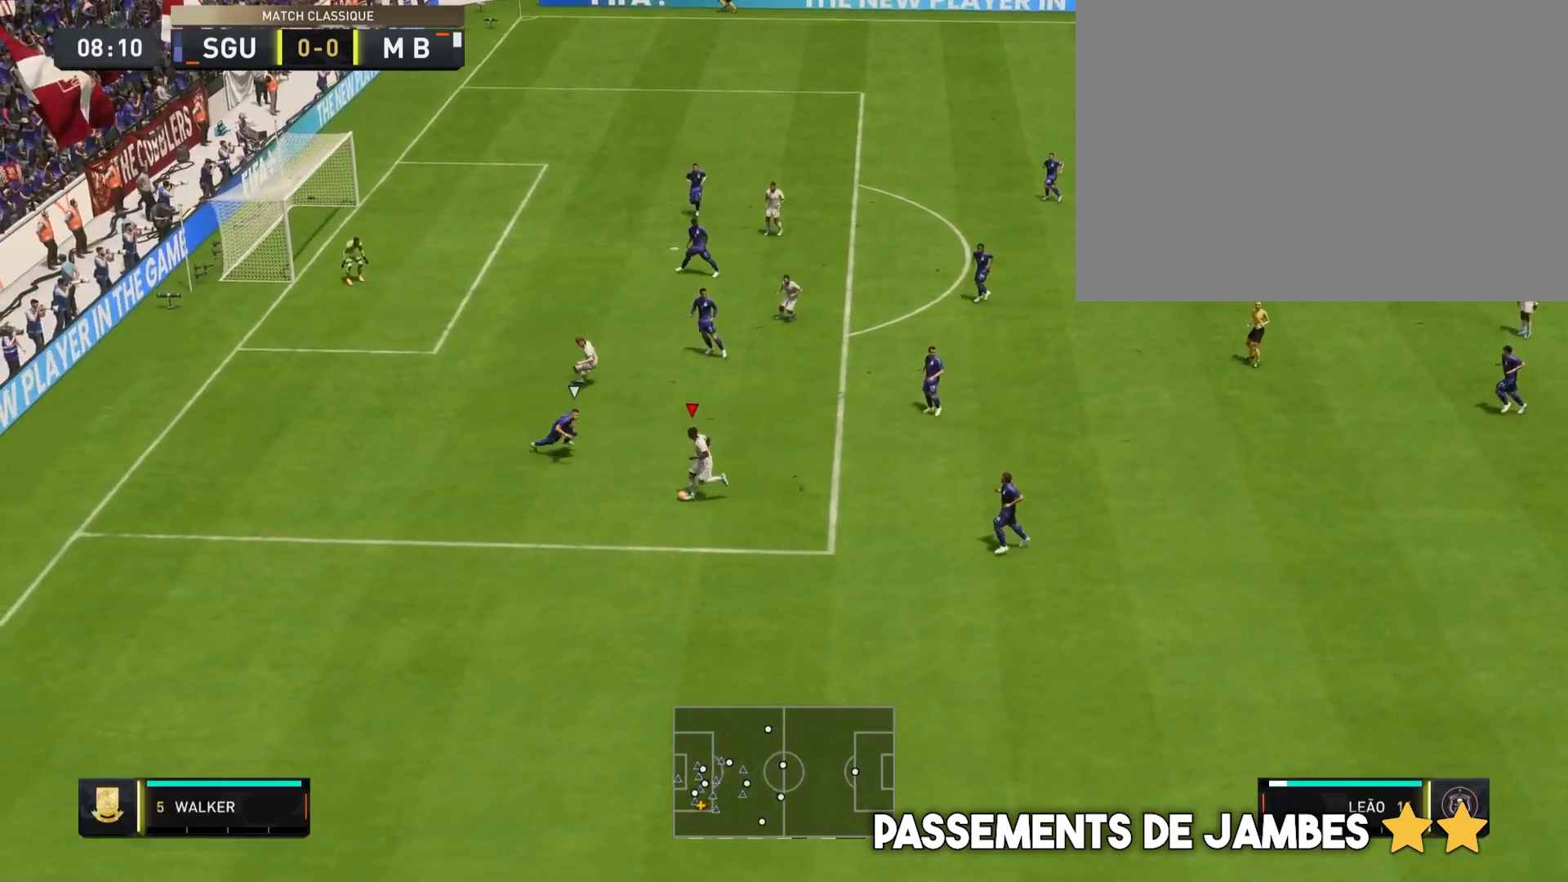
{"buttons": ["R2"], "left_stick": "left", "right_stick": "center", "events": [[67, "right_stick", "center"], [83, "left_stick", "down-left"], [133, "left_stick", "left"], [300, "R2", "down"]]}
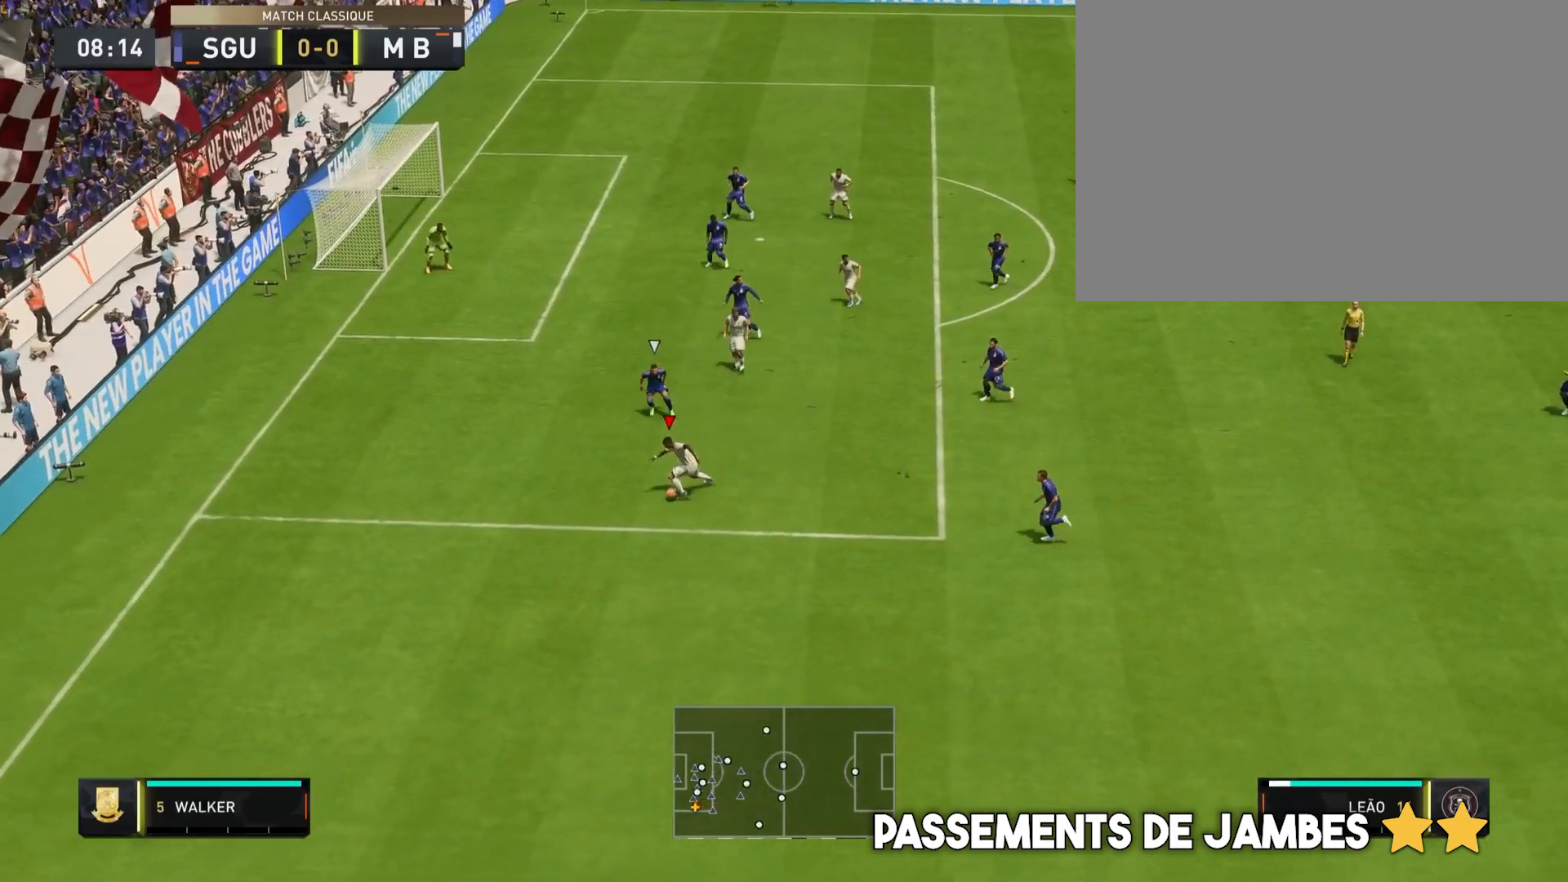
{"buttons": ["CROSS", "CIRCLE", "R1"], "left_stick": "center", "right_stick": "center", "events": [[200, "R2", "up"], [400, "left_stick", "center"], [467, "CIRCLE", "down"], [500, "CROSS", "down"], [500, "R1", "down"]]}
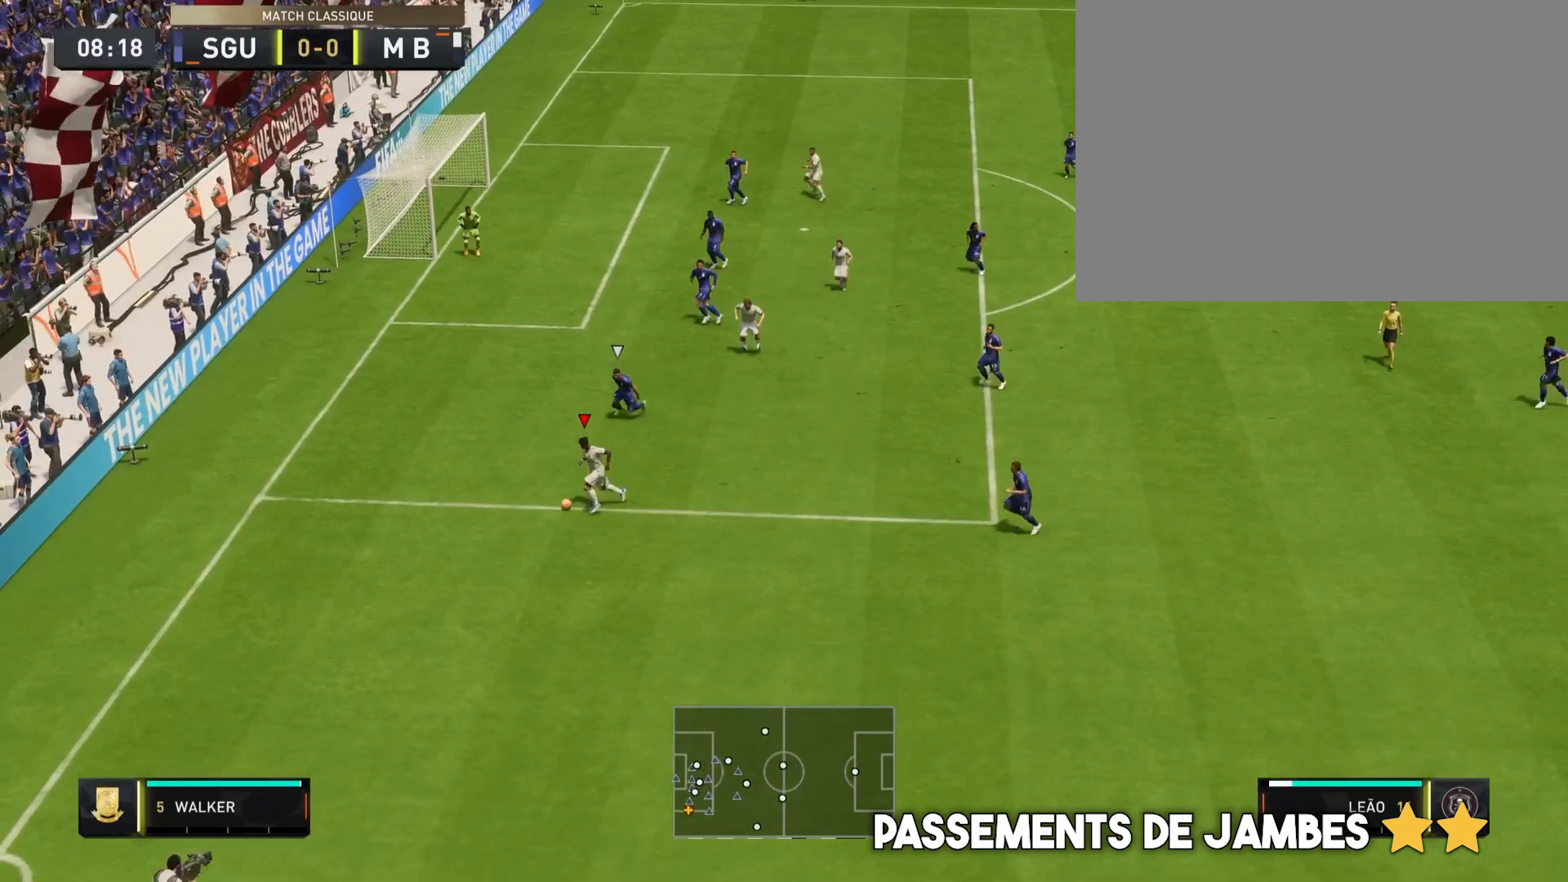
{"buttons": [], "left_stick": "center", "right_stick": "center", "events": [[183, "CIRCLE", "up"], [183, "CROSS", "up"], [183, "R1", "up"]]}
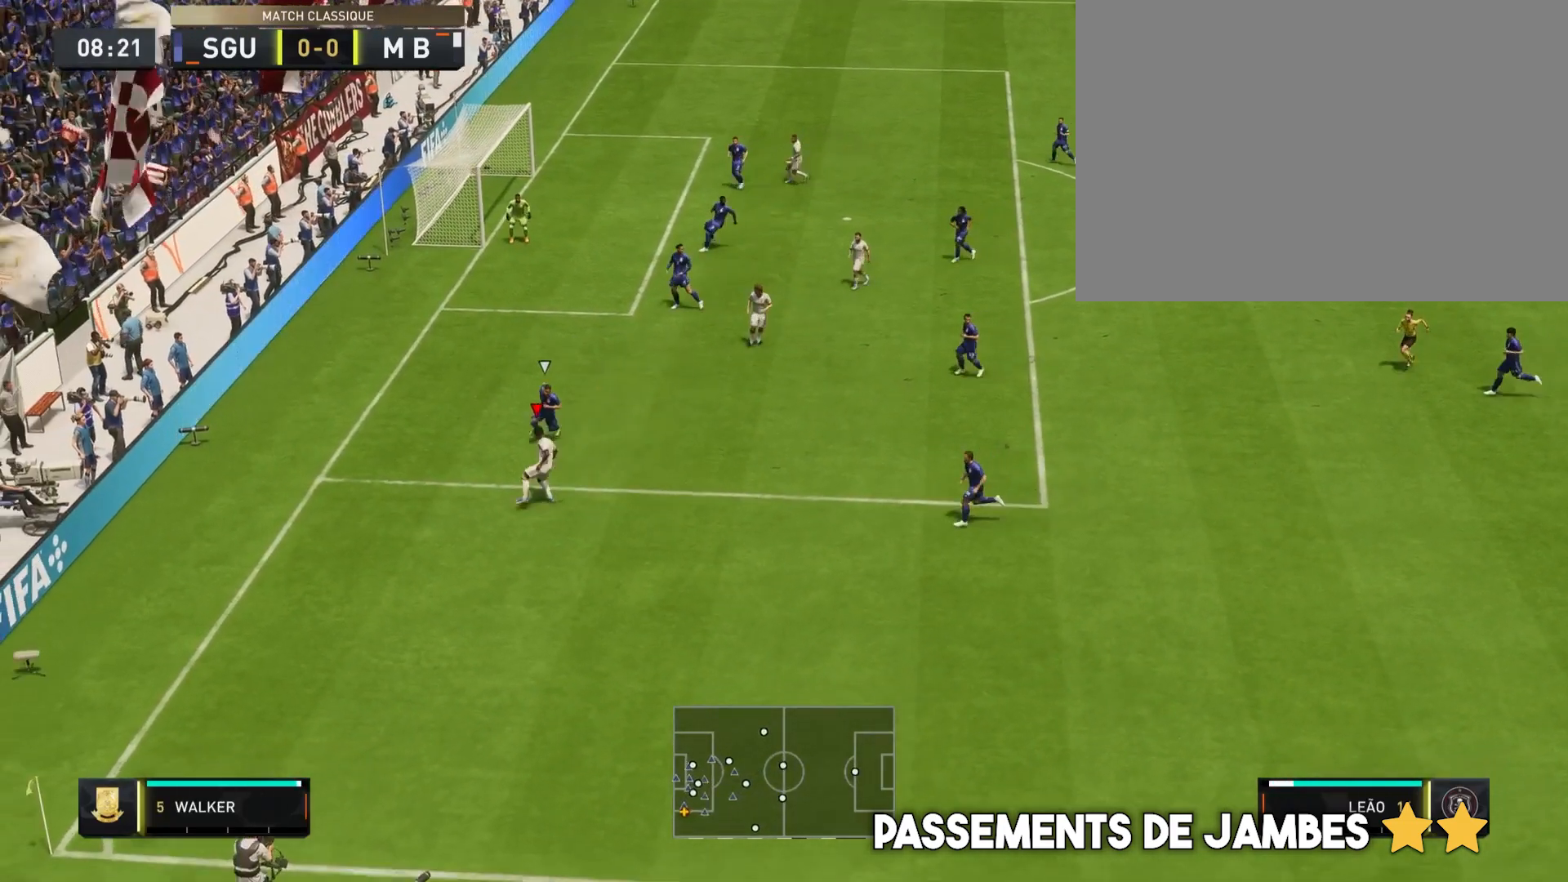
{"buttons": [], "left_stick": "down", "right_stick": "center", "events": [[67, "left_stick", "down"]]}
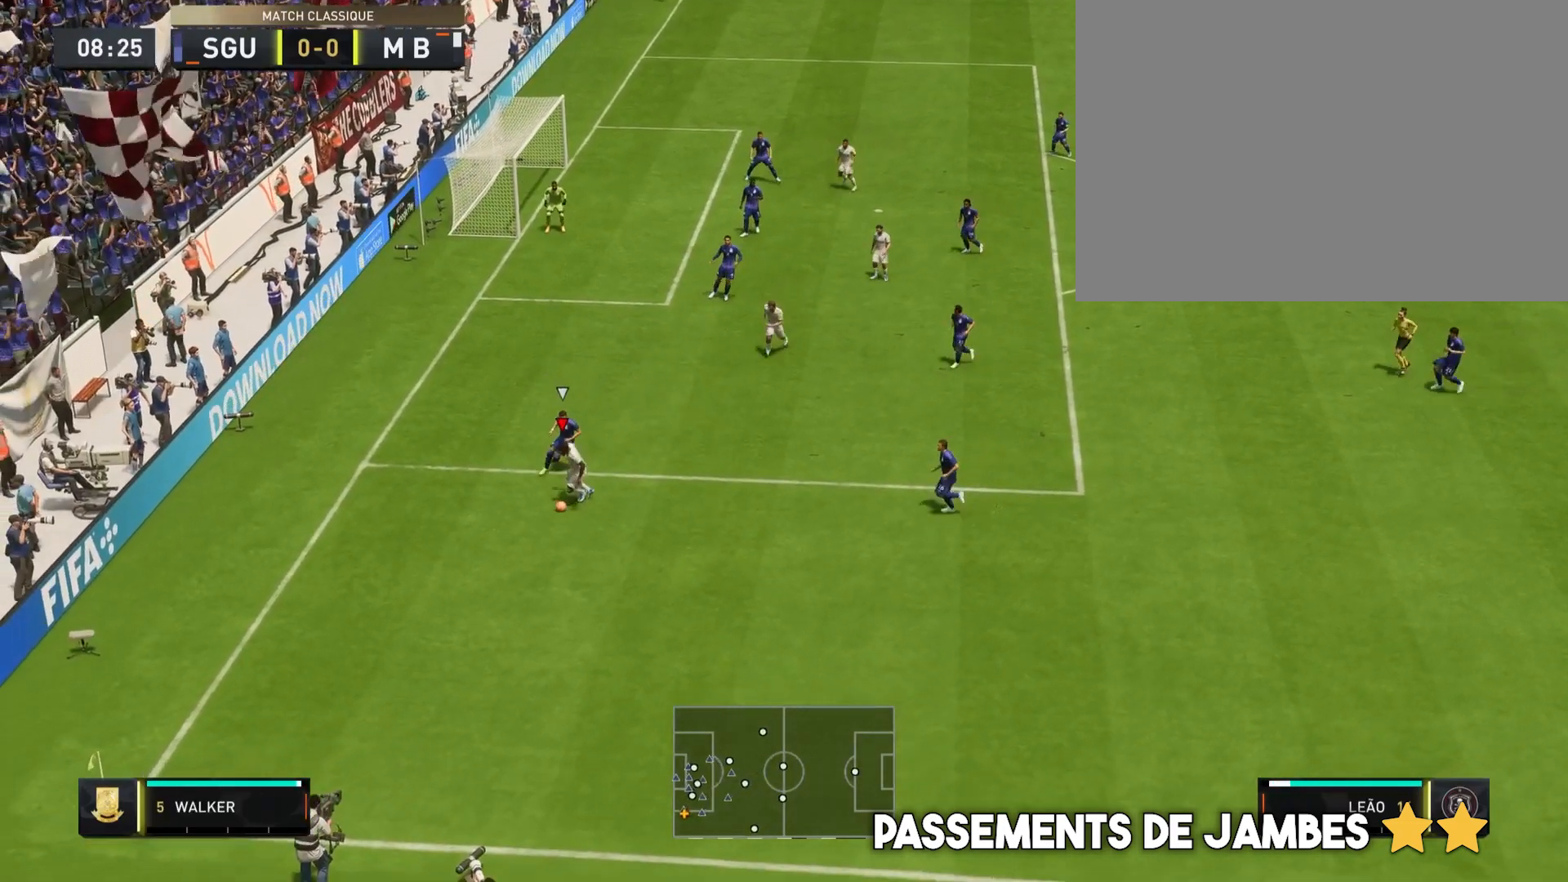
{"buttons": [], "left_stick": "center", "right_stick": "up", "events": [[350, "right_stick", "right"], [433, "left_stick", "center"], [483, "right_stick", "up"]]}
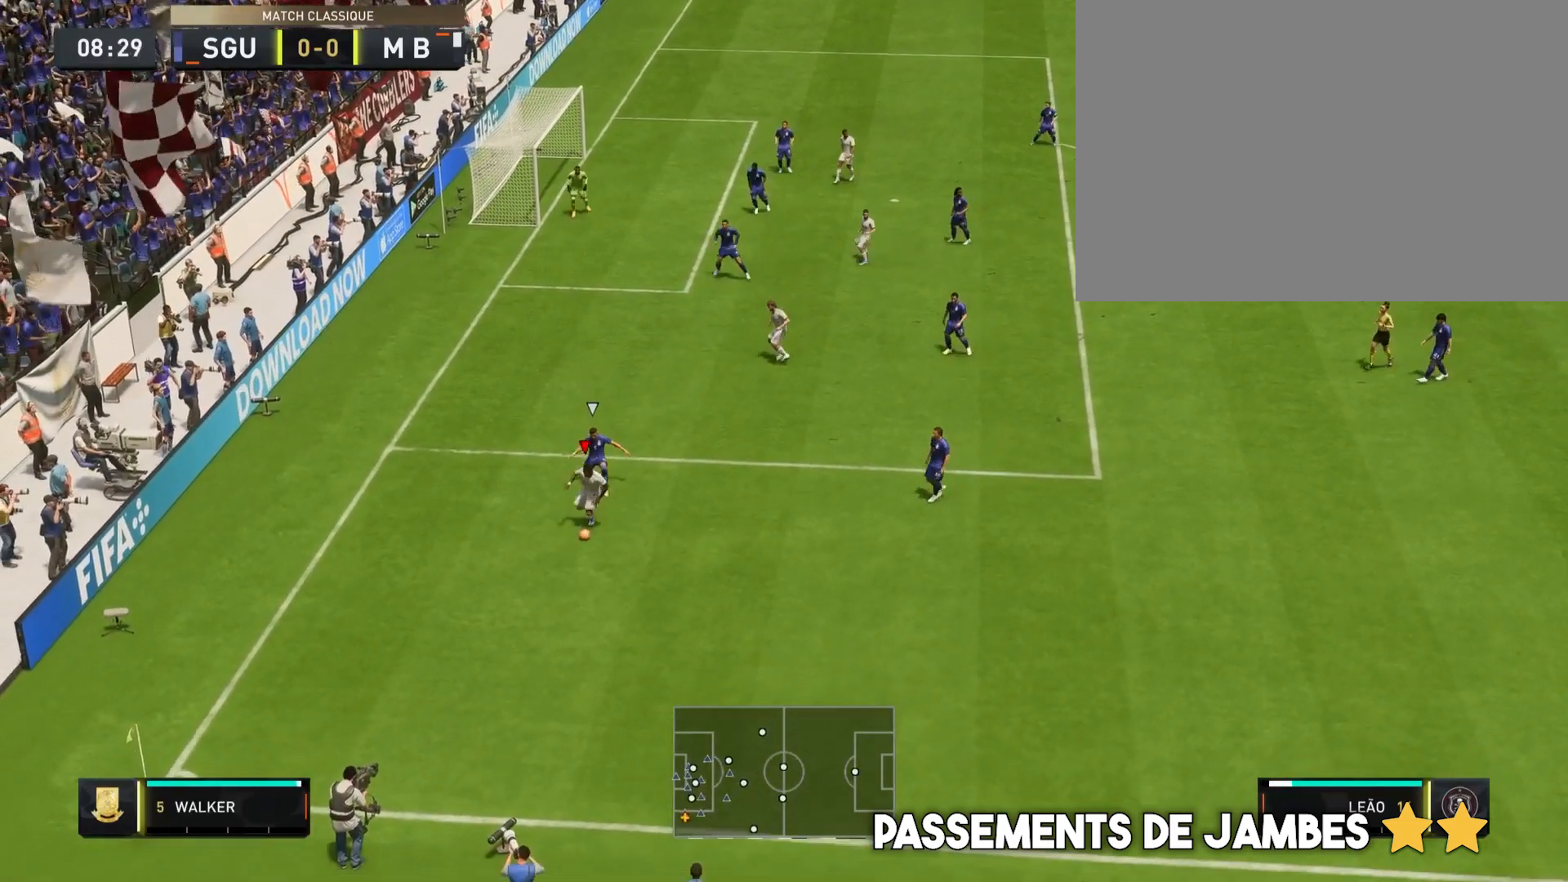
{"buttons": [], "left_stick": "center", "right_stick": "down-right", "events": [[50, "right_stick", "down-right"], [67, "L1", "down"], [117, "L1", "up"], [117, "right_stick", "down"], [233, "right_stick", "down-right"]]}
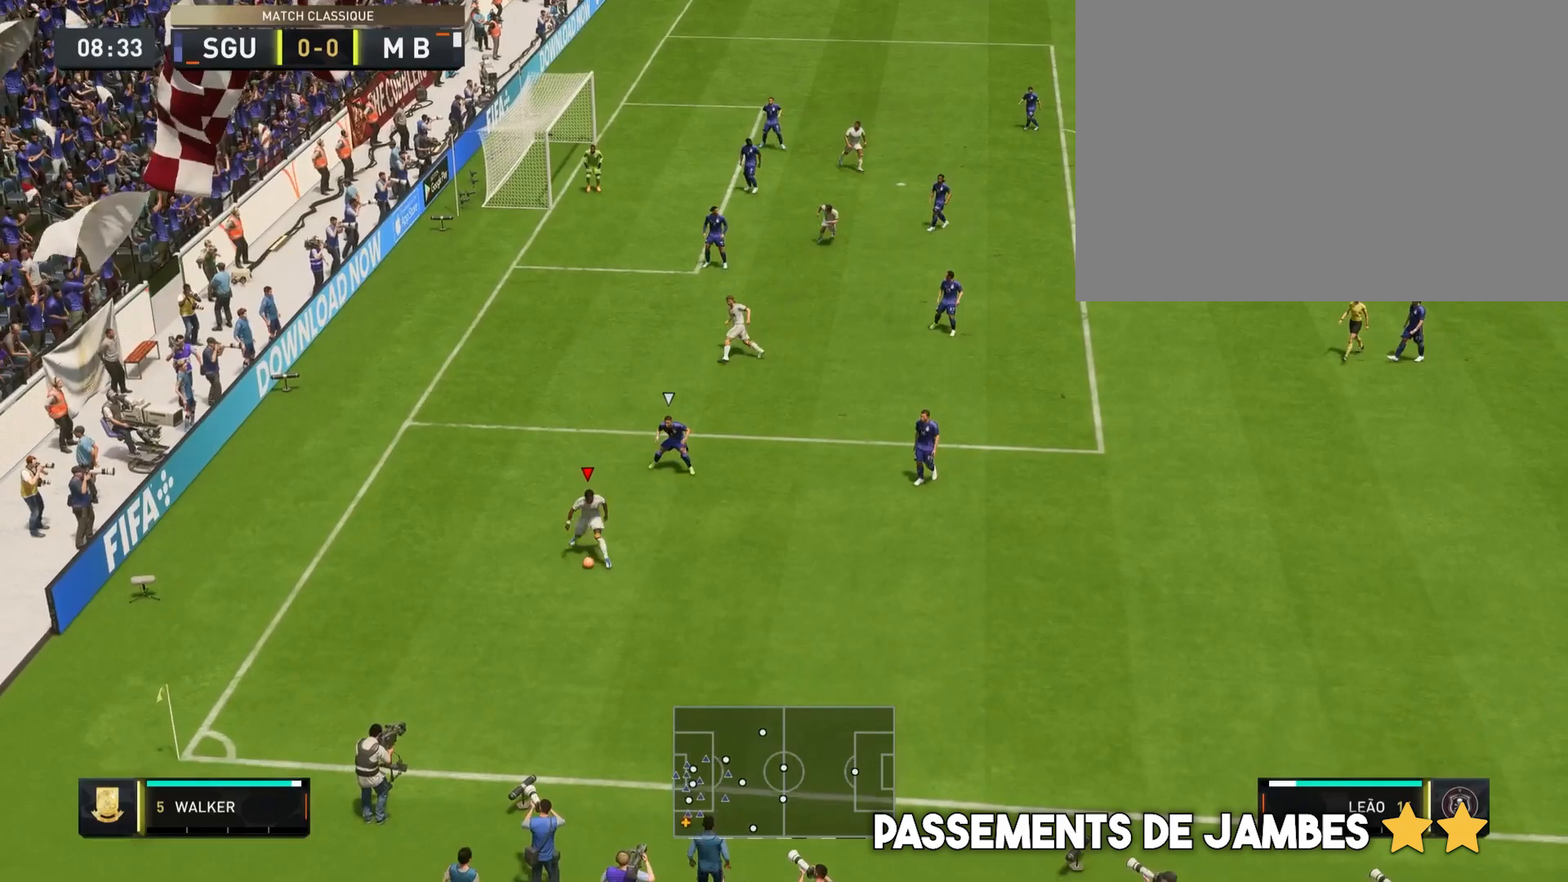
{"buttons": [], "left_stick": "center", "right_stick": "center", "events": [[267, "L1", "down"], [350, "L1", "up"], [367, "right_stick", "center"]]}
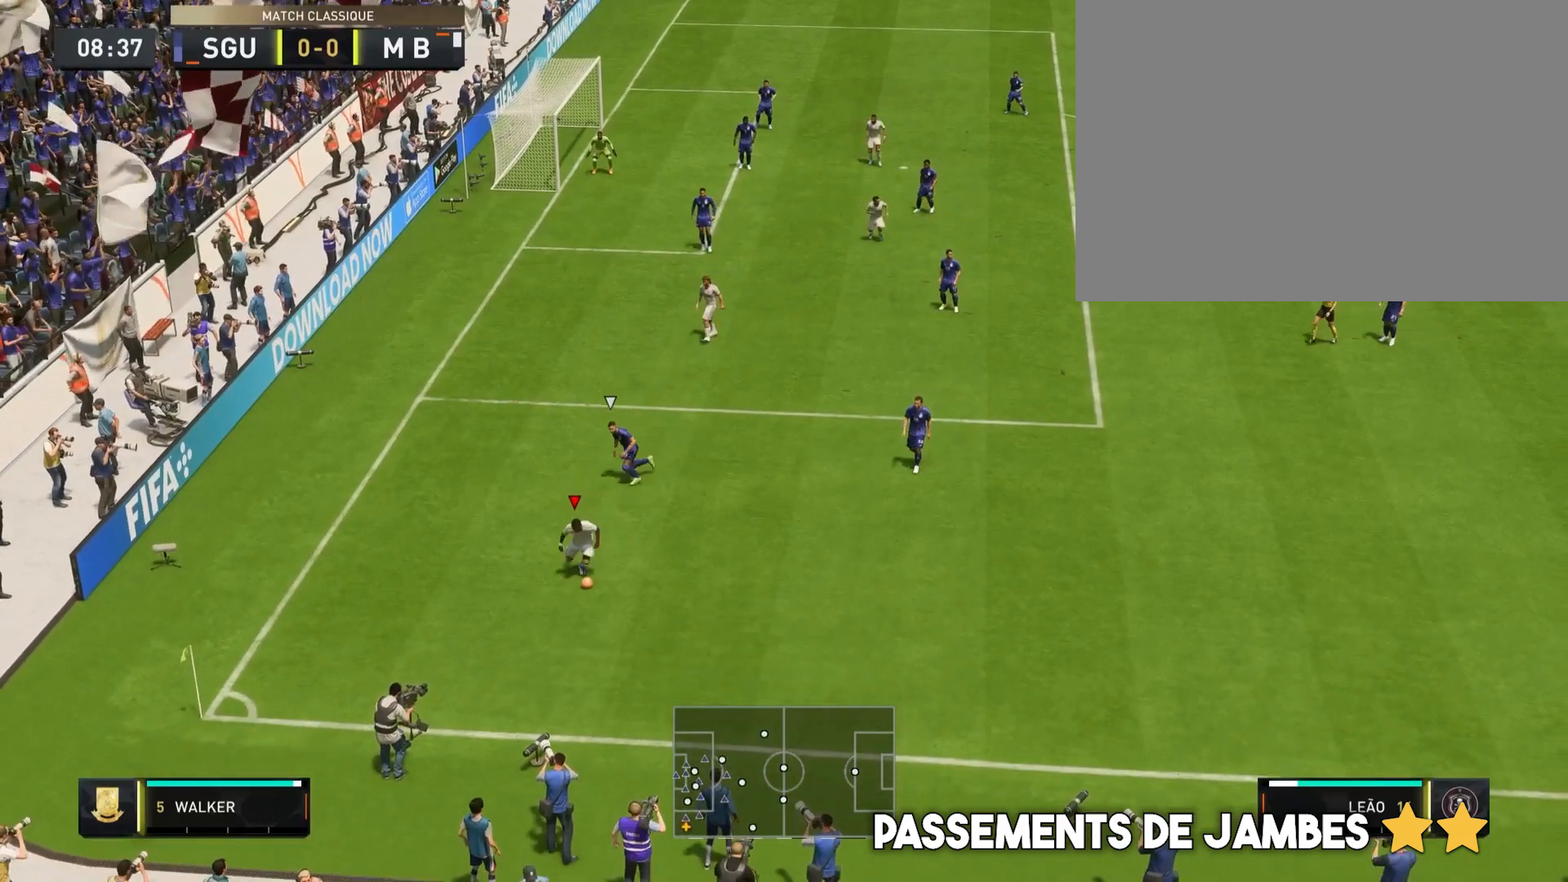
{"buttons": ["R2"], "left_stick": "right", "right_stick": "center", "events": [[100, "R2", "down"], [100, "left_stick", "right"]]}
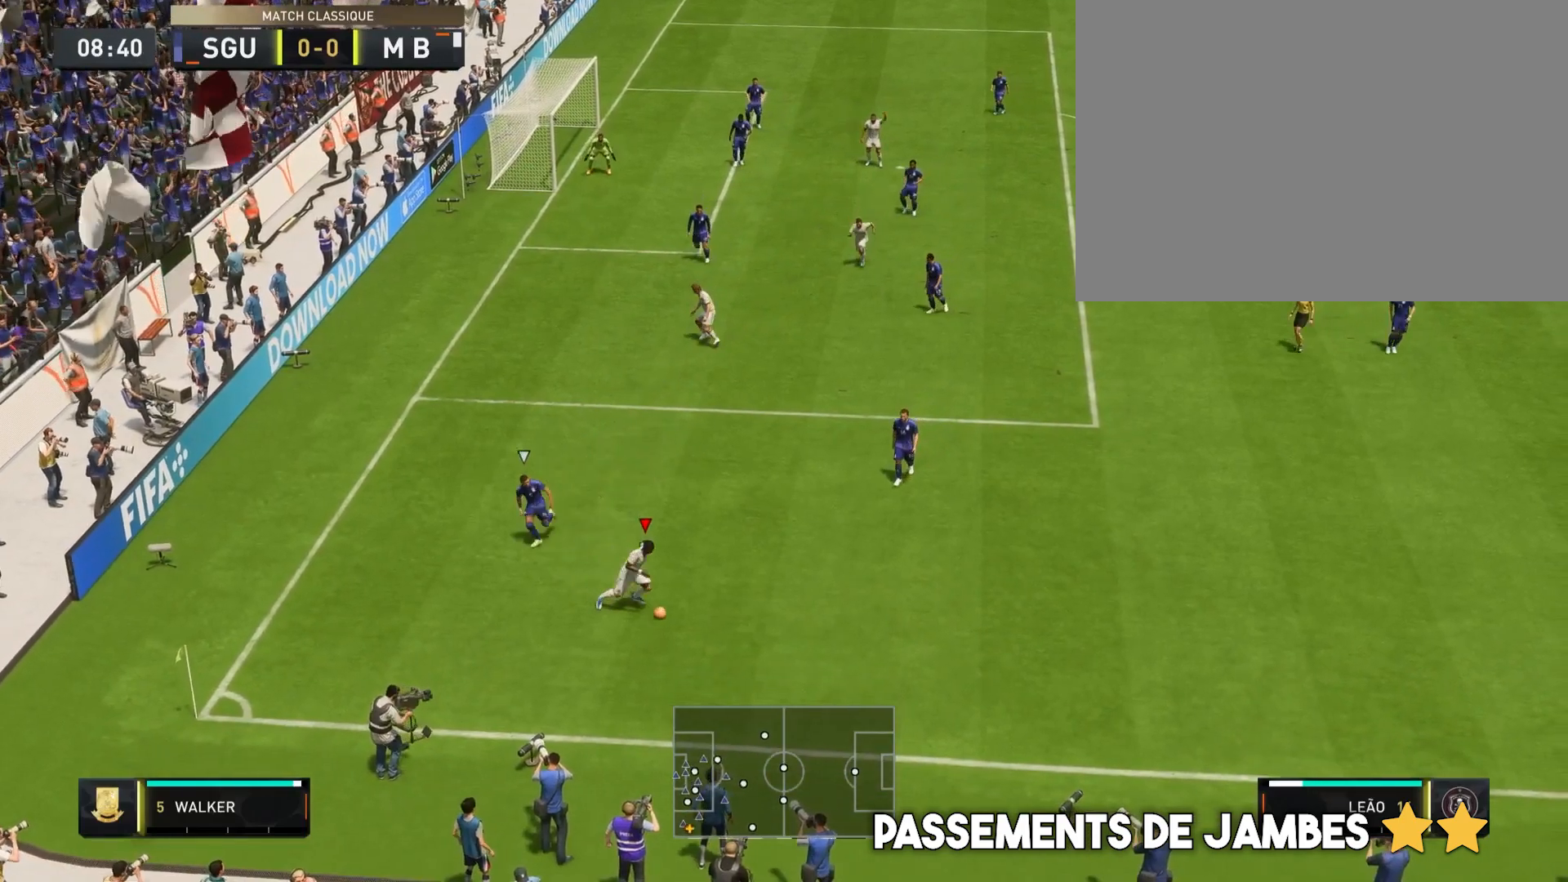
{"buttons": [], "left_stick": "right", "right_stick": "center", "events": [[267, "R2", "up"]]}
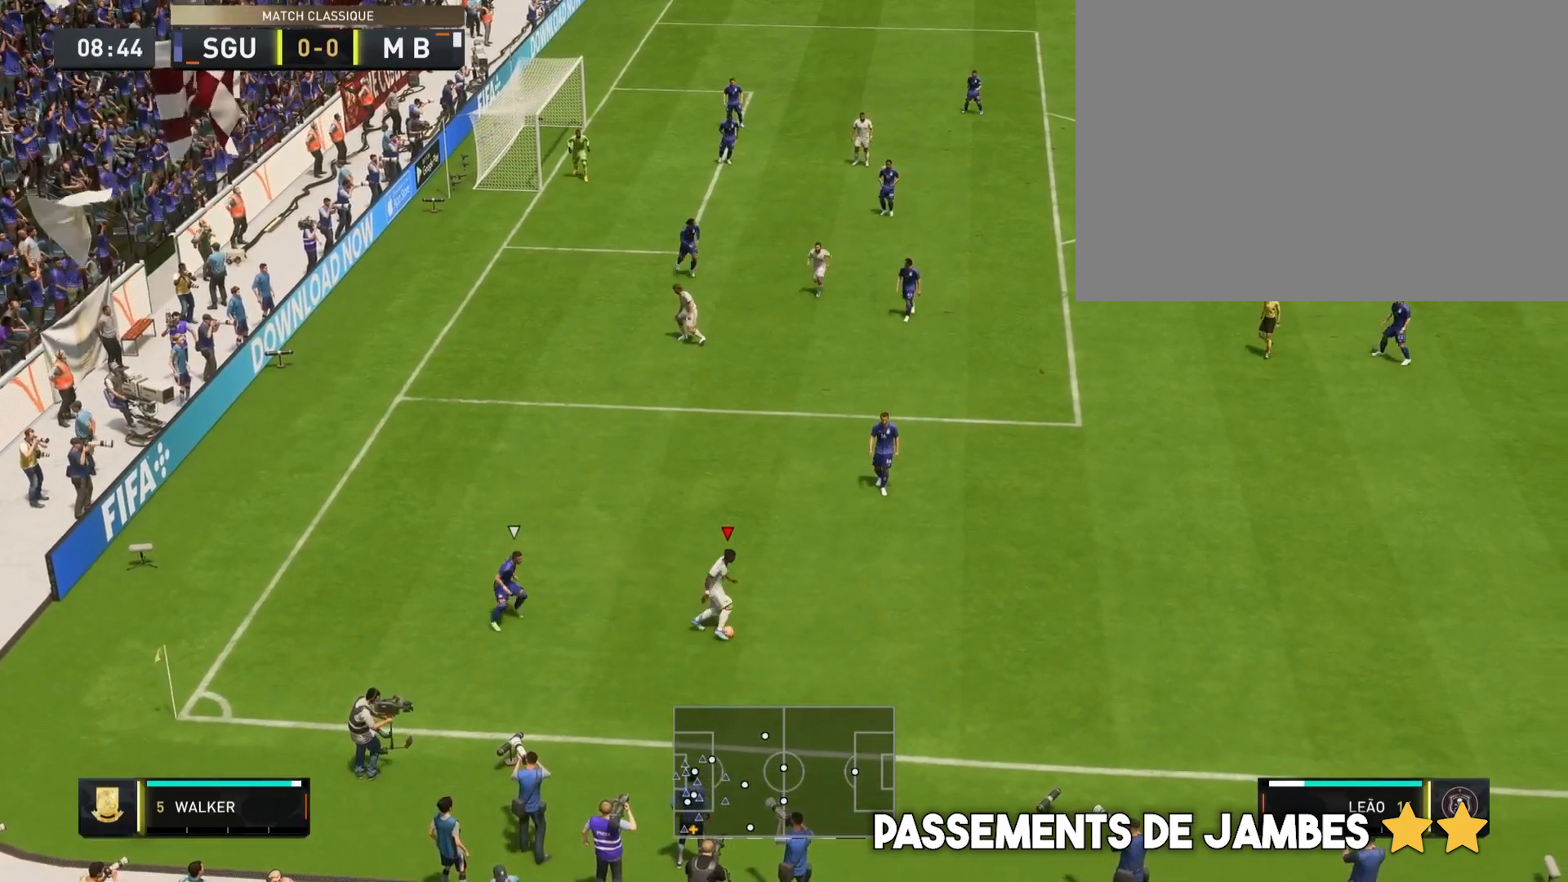
{"buttons": [], "left_stick": "up-left", "right_stick": "center", "events": [[17, "CROSS", "down"], [17, "left_stick", "up"], [83, "CROSS", "up"], [450, "left_stick", "up-left"]]}
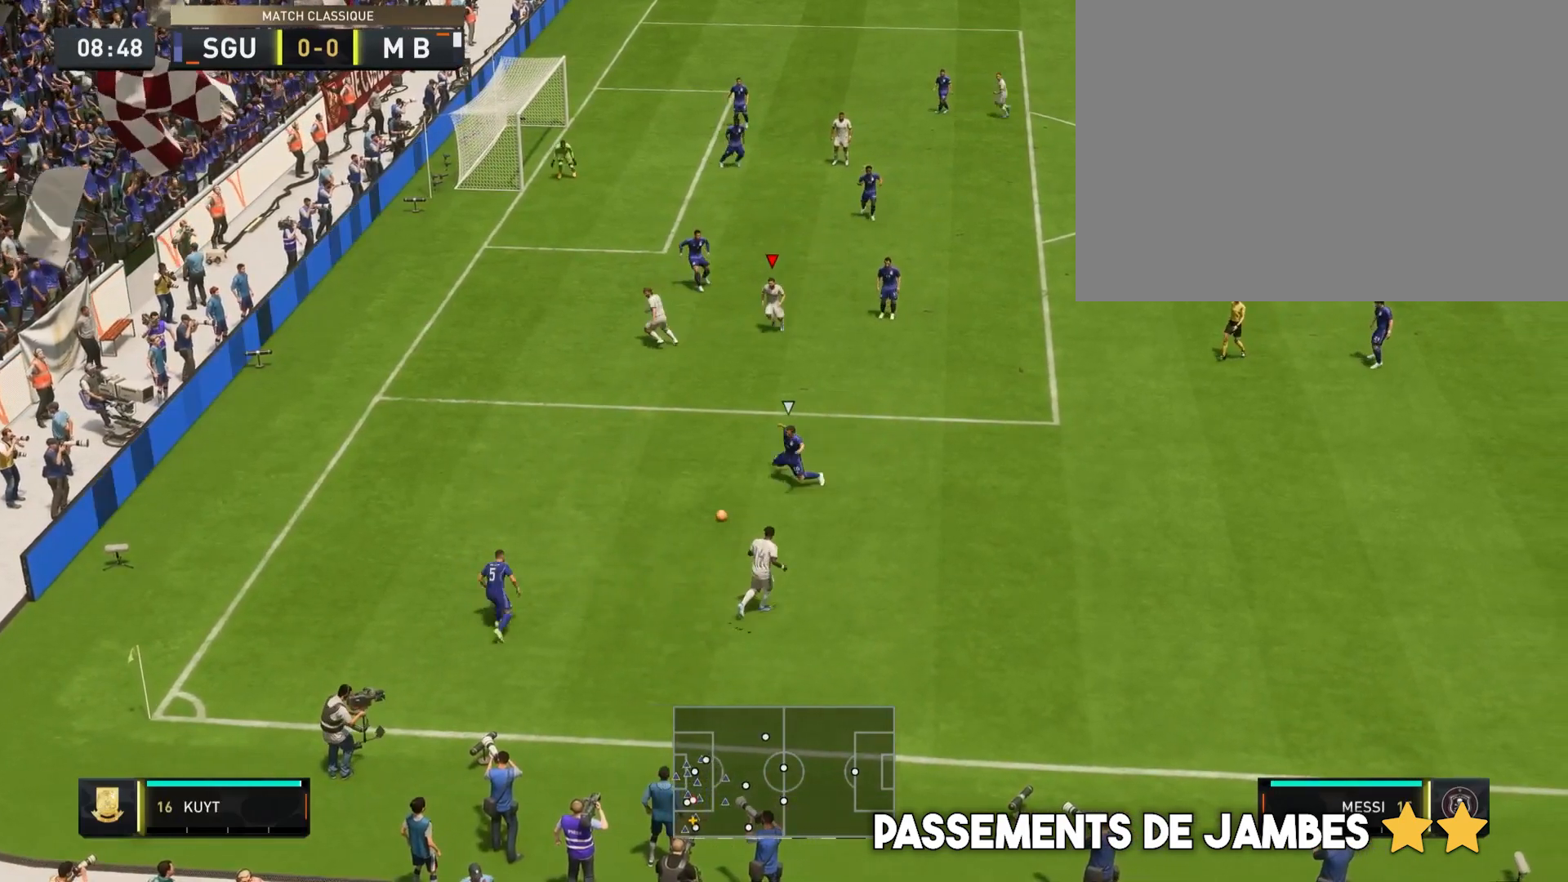
{"buttons": [], "left_stick": "up-left", "right_stick": "center", "events": []}